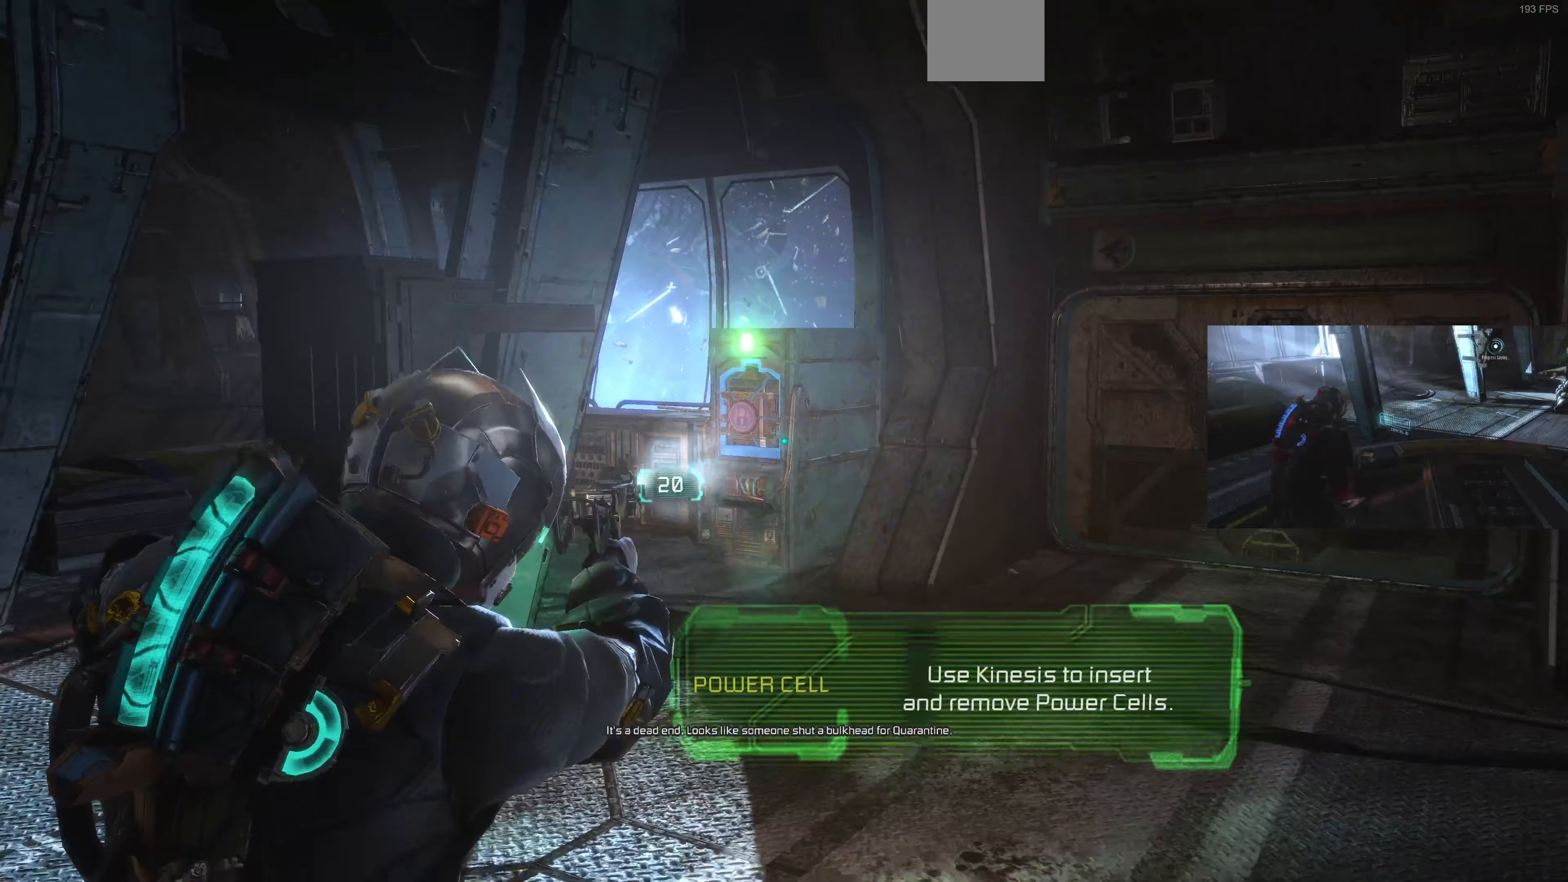
Gameplay with a controller (PlayStation layout); each line is a JSON object with the inputs held at the frame after it (dt_ms = milliseconds from this image to that frame). "events" lists button and stick changes between this image and that frame as [ms after this image, input, new state], when the widget could be followed in between.
{"dt_ms": 167, "buttons": ["L2"], "left_stick": "down-left", "right_stick": "left", "events": []}
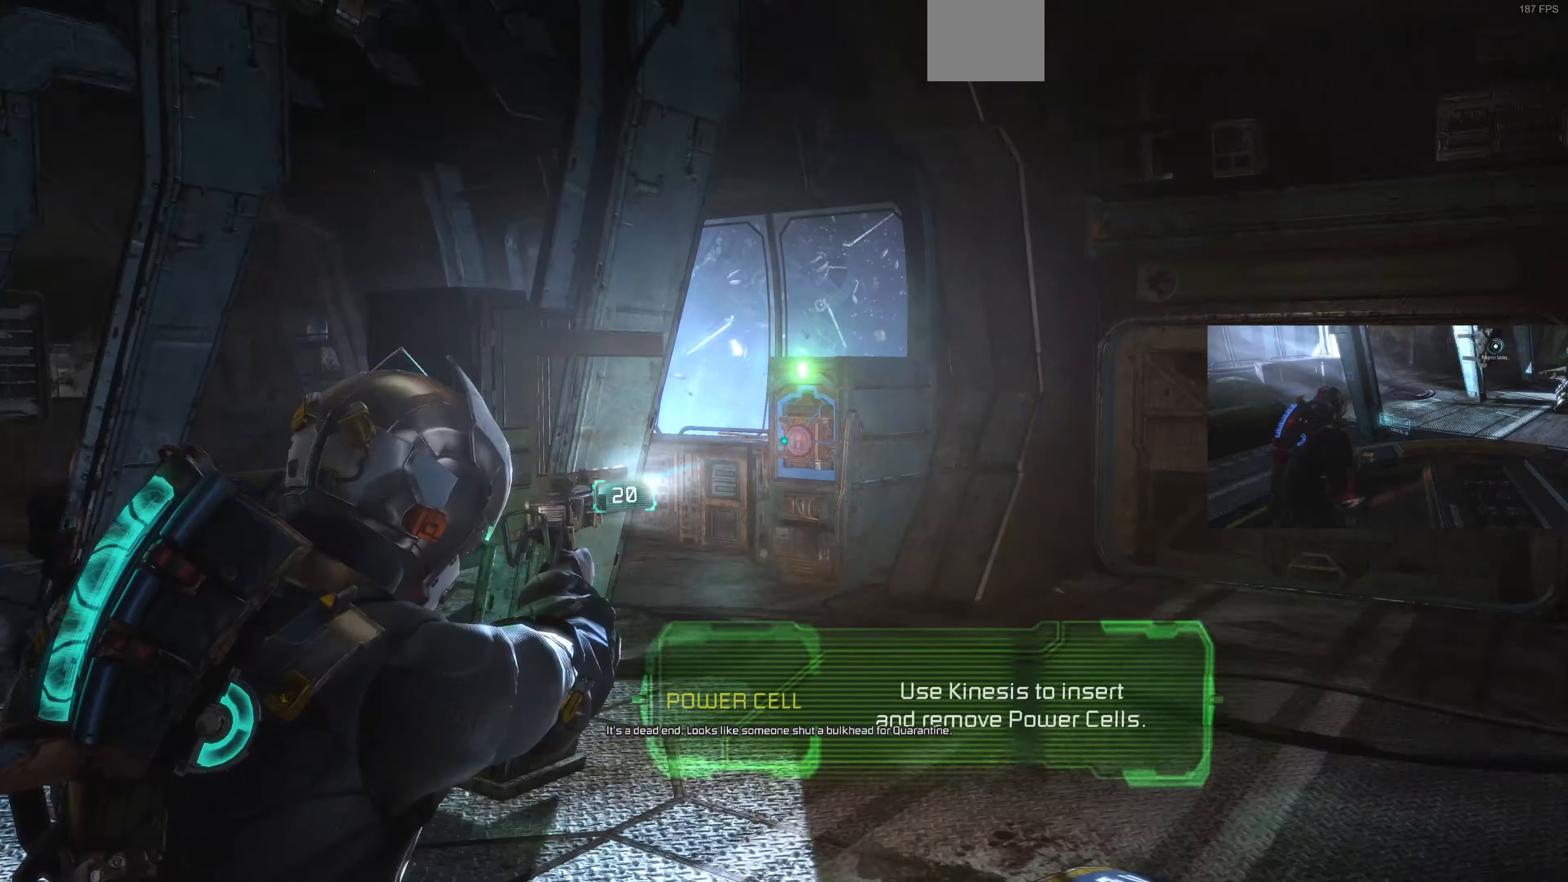
{"dt_ms": 500, "buttons": ["L2"], "left_stick": "left", "right_stick": "center", "events": [[66, "right_stick", "center"], [200, "right_stick", "left"], [433, "left_stick", "left"], [466, "right_stick", "center"]]}
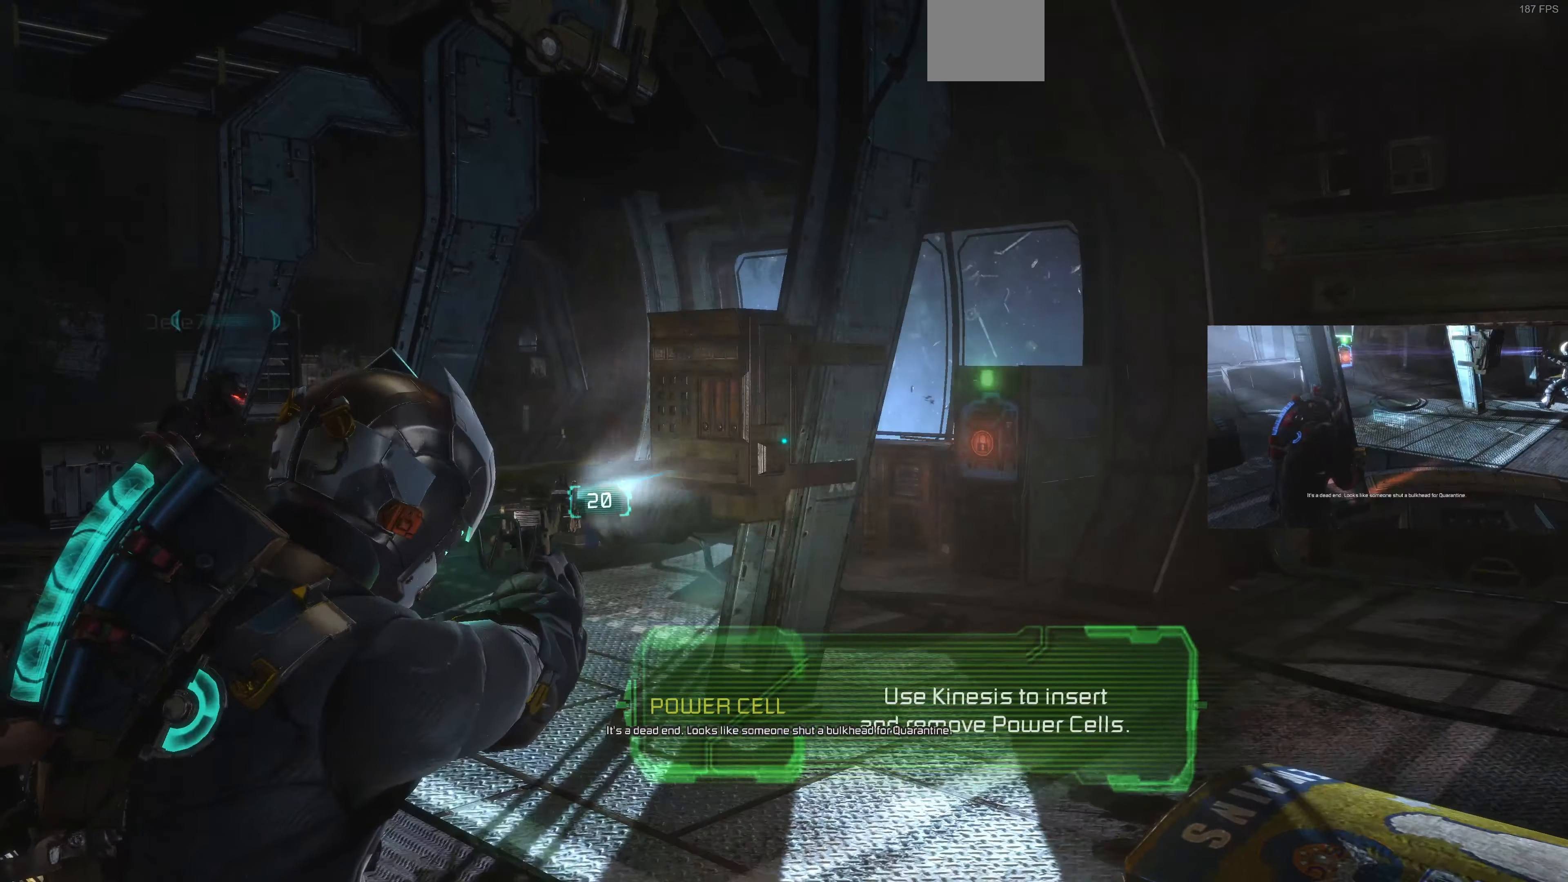
{"dt_ms": 500, "buttons": [], "left_stick": "up-right", "right_stick": "center", "events": [[33, "L2", "up"], [33, "right_stick", "right"], [133, "left_stick", "down-right"], [400, "left_stick", "right"], [500, "left_stick", "up-right"], [500, "right_stick", "center"]]}
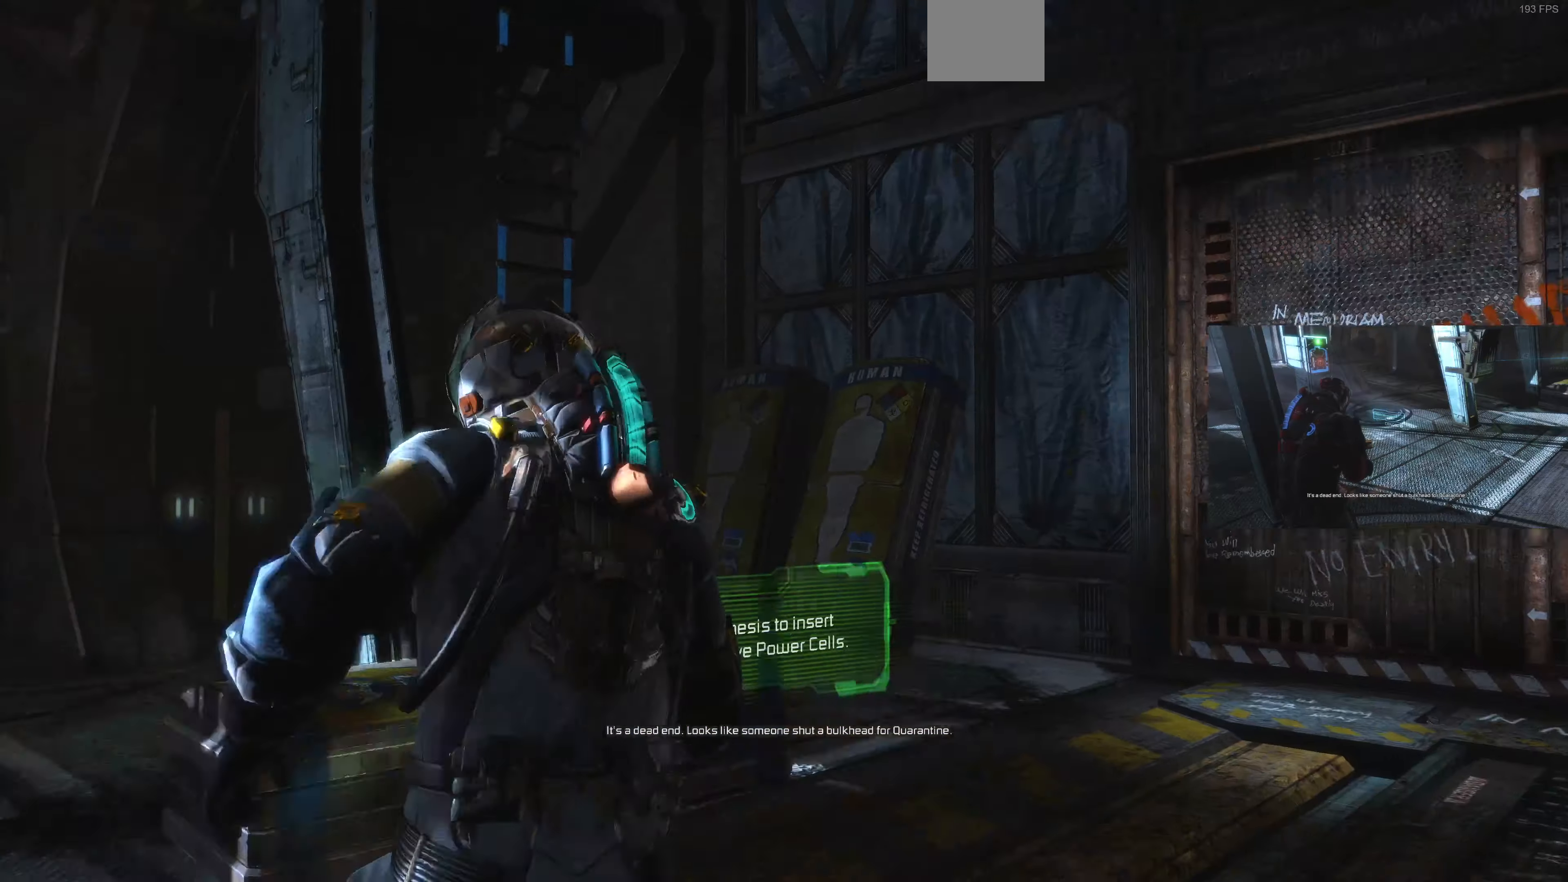
{"dt_ms": 500, "buttons": ["L1"], "left_stick": "up-right", "right_stick": "down-left", "events": [[233, "L1", "down"], [333, "right_stick", "left"], [433, "right_stick", "down-left"]]}
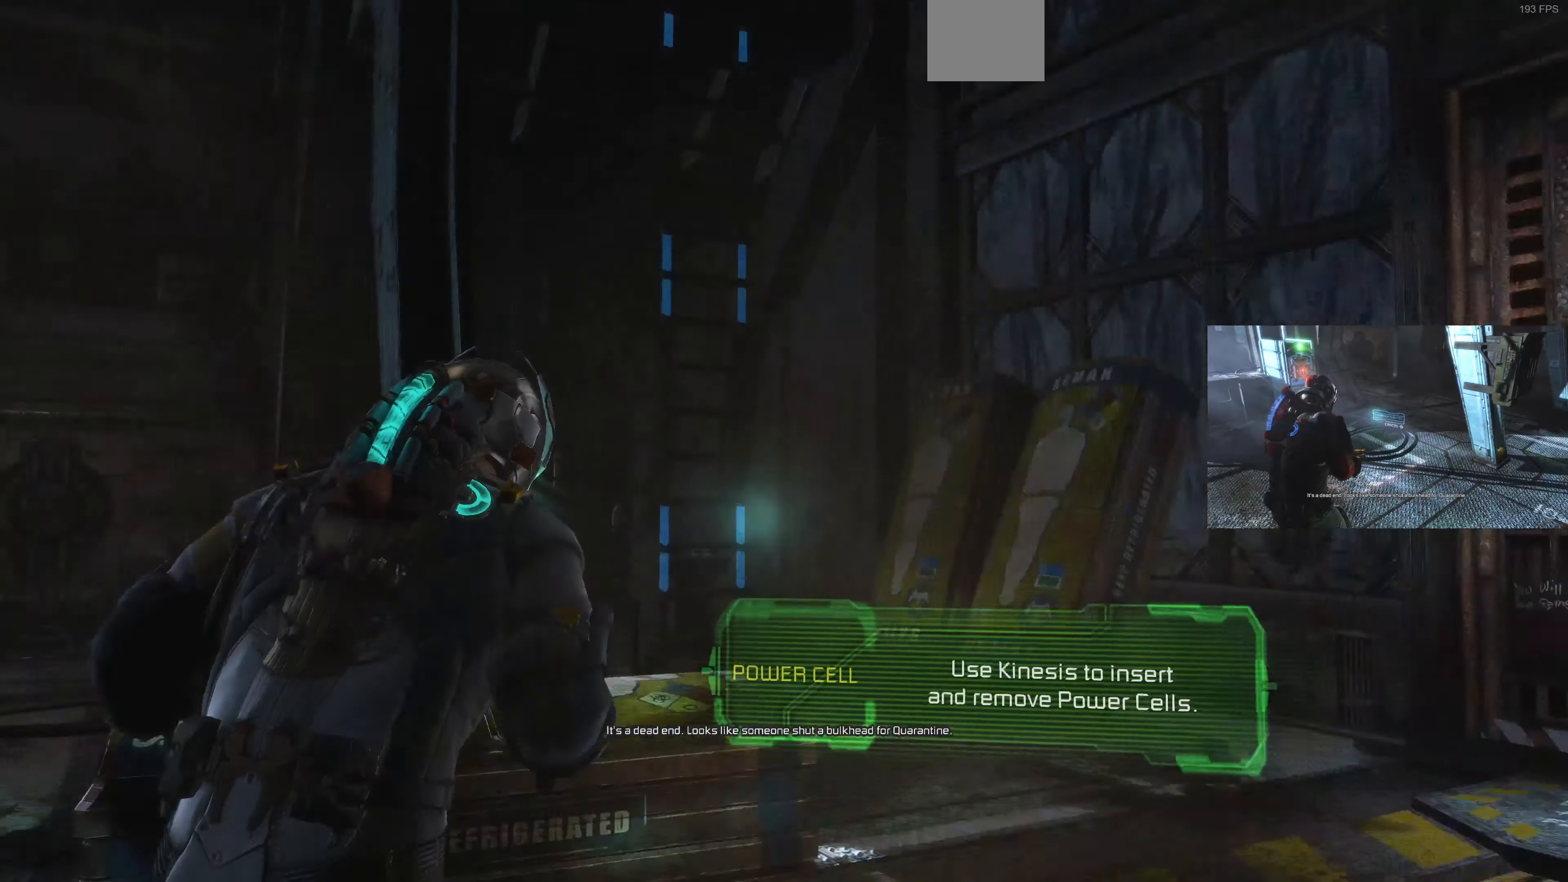
{"dt_ms": 500, "buttons": ["L1"], "left_stick": "up-right", "right_stick": "center", "events": [[100, "right_stick", "down"], [333, "right_stick", "center"]]}
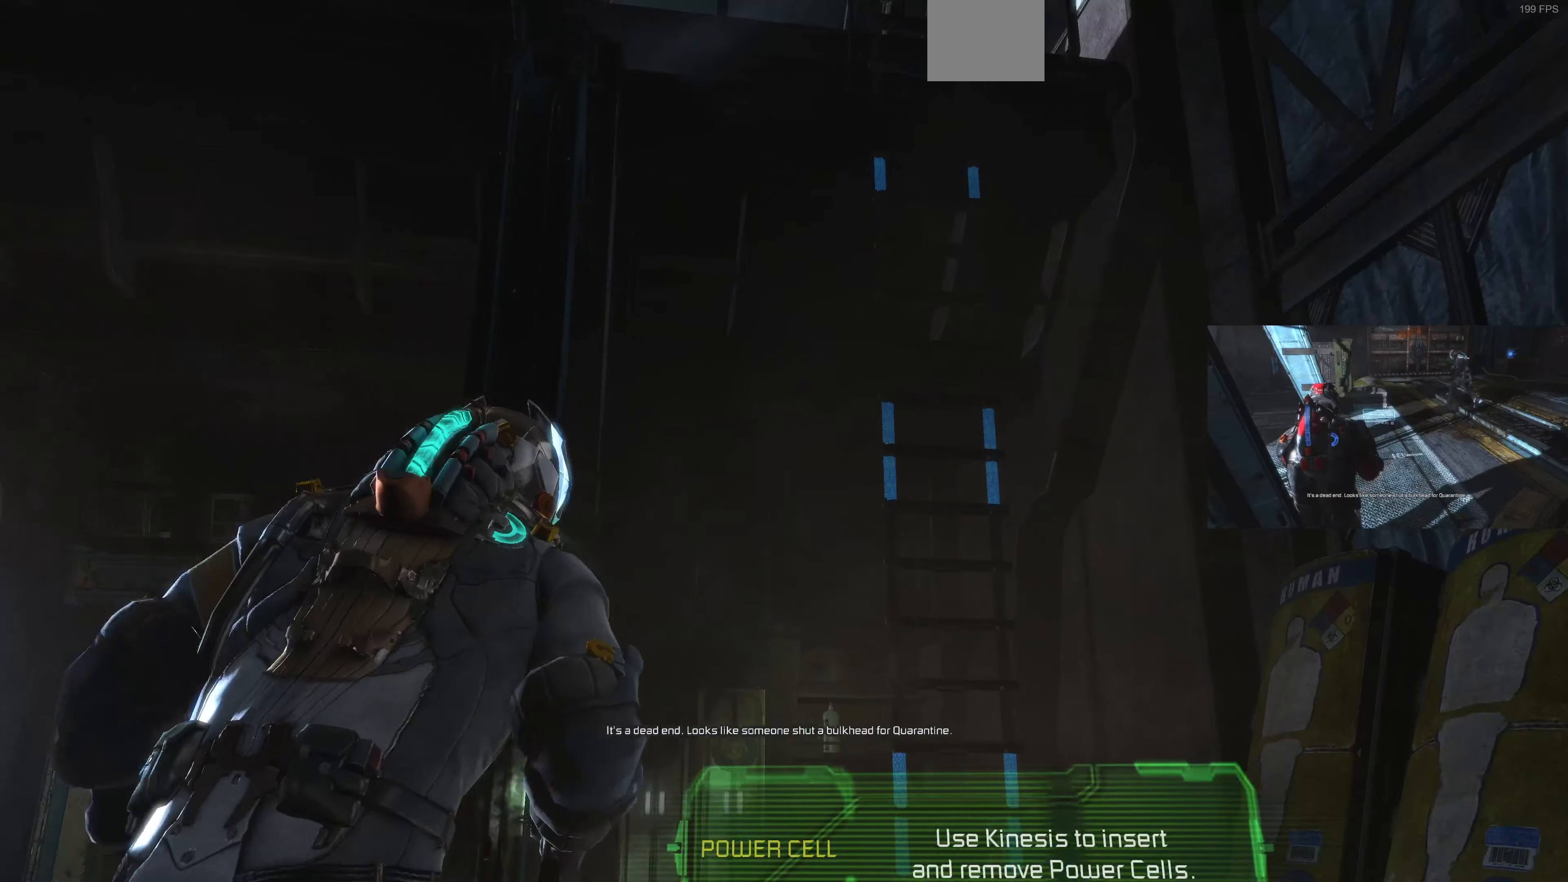
{"dt_ms": 500, "buttons": ["L1"], "left_stick": "up-right", "right_stick": "up-left", "events": [[133, "right_stick", "up-right"], [233, "right_stick", "up"], [433, "right_stick", "up-left"]]}
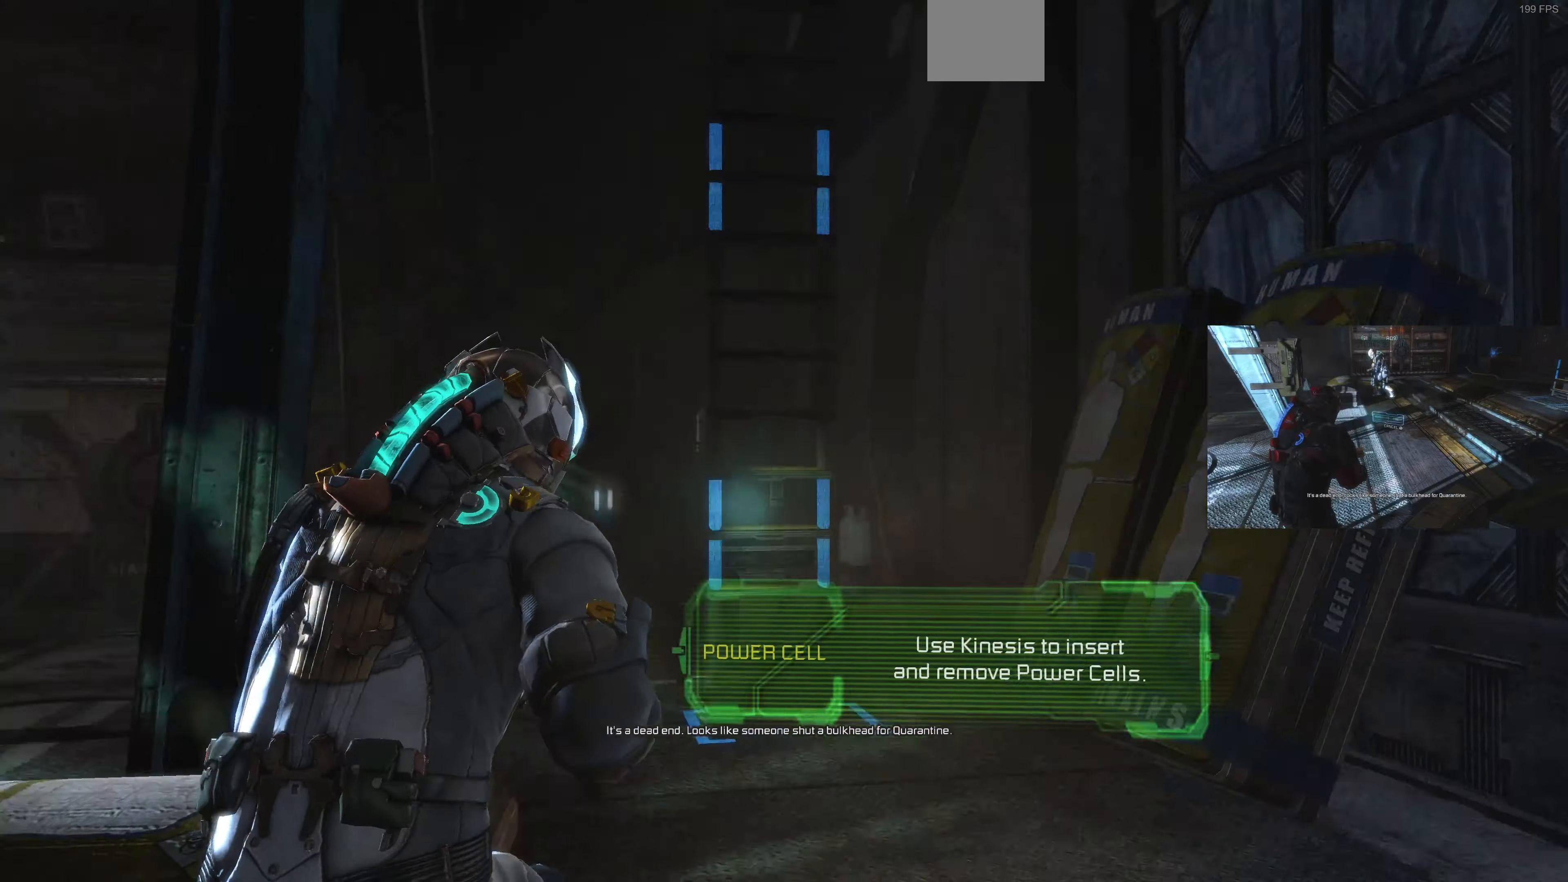
{"dt_ms": 500, "buttons": ["L1"], "left_stick": "up-right", "right_stick": "center", "events": [[200, "right_stick", "center"], [366, "right_stick", "up"], [500, "right_stick", "center"]]}
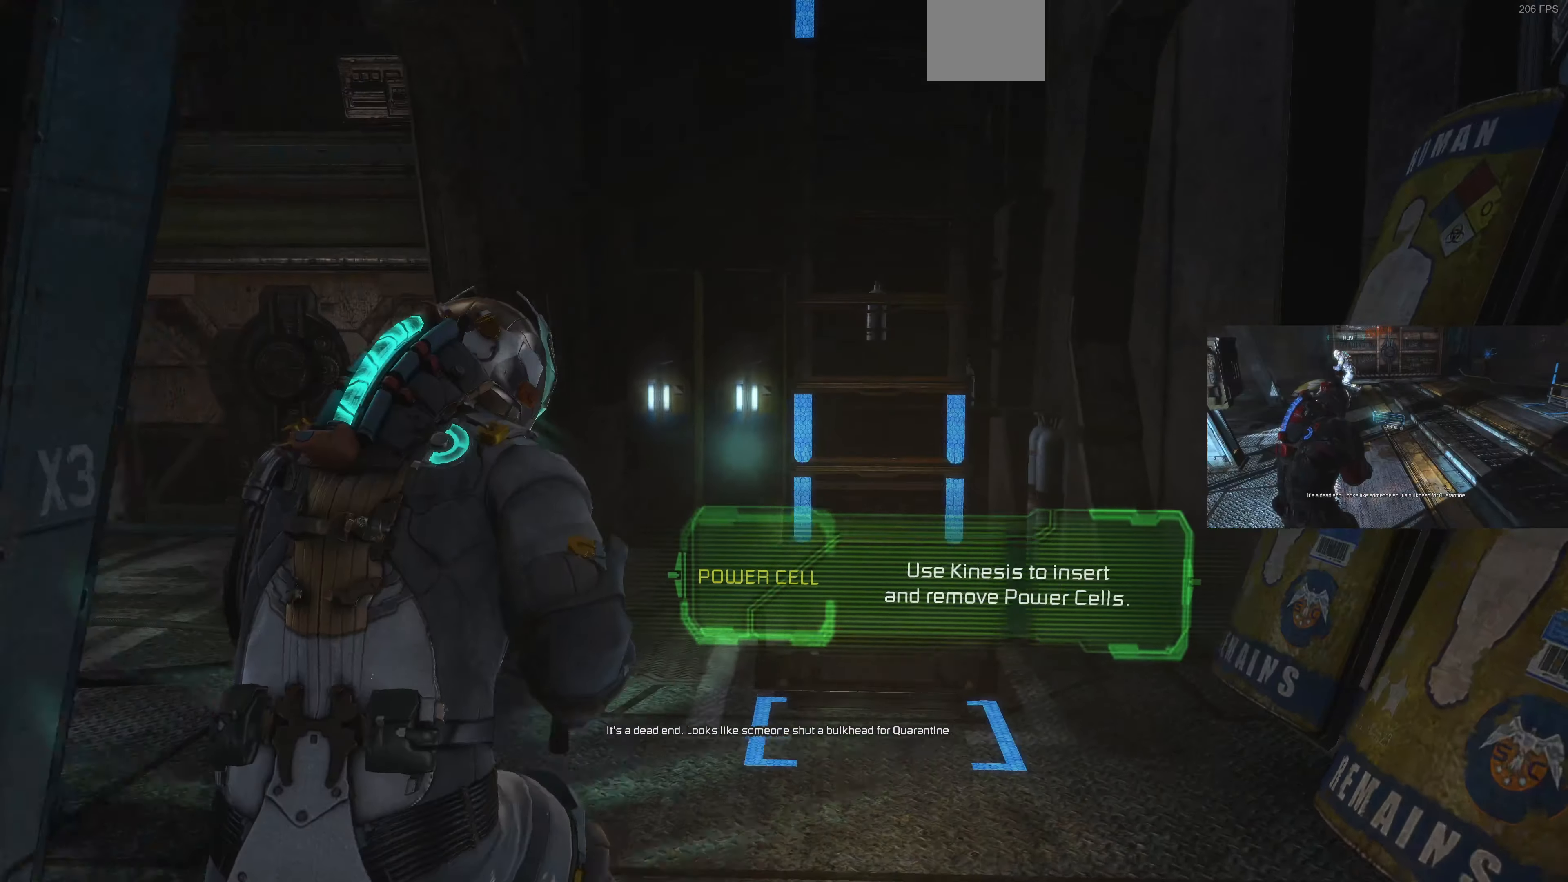
{"dt_ms": 500, "buttons": [], "left_stick": "up-right", "right_stick": "center", "events": [[233, "L1", "up"], [366, "CROSS", "down"], [500, "CROSS", "up"]]}
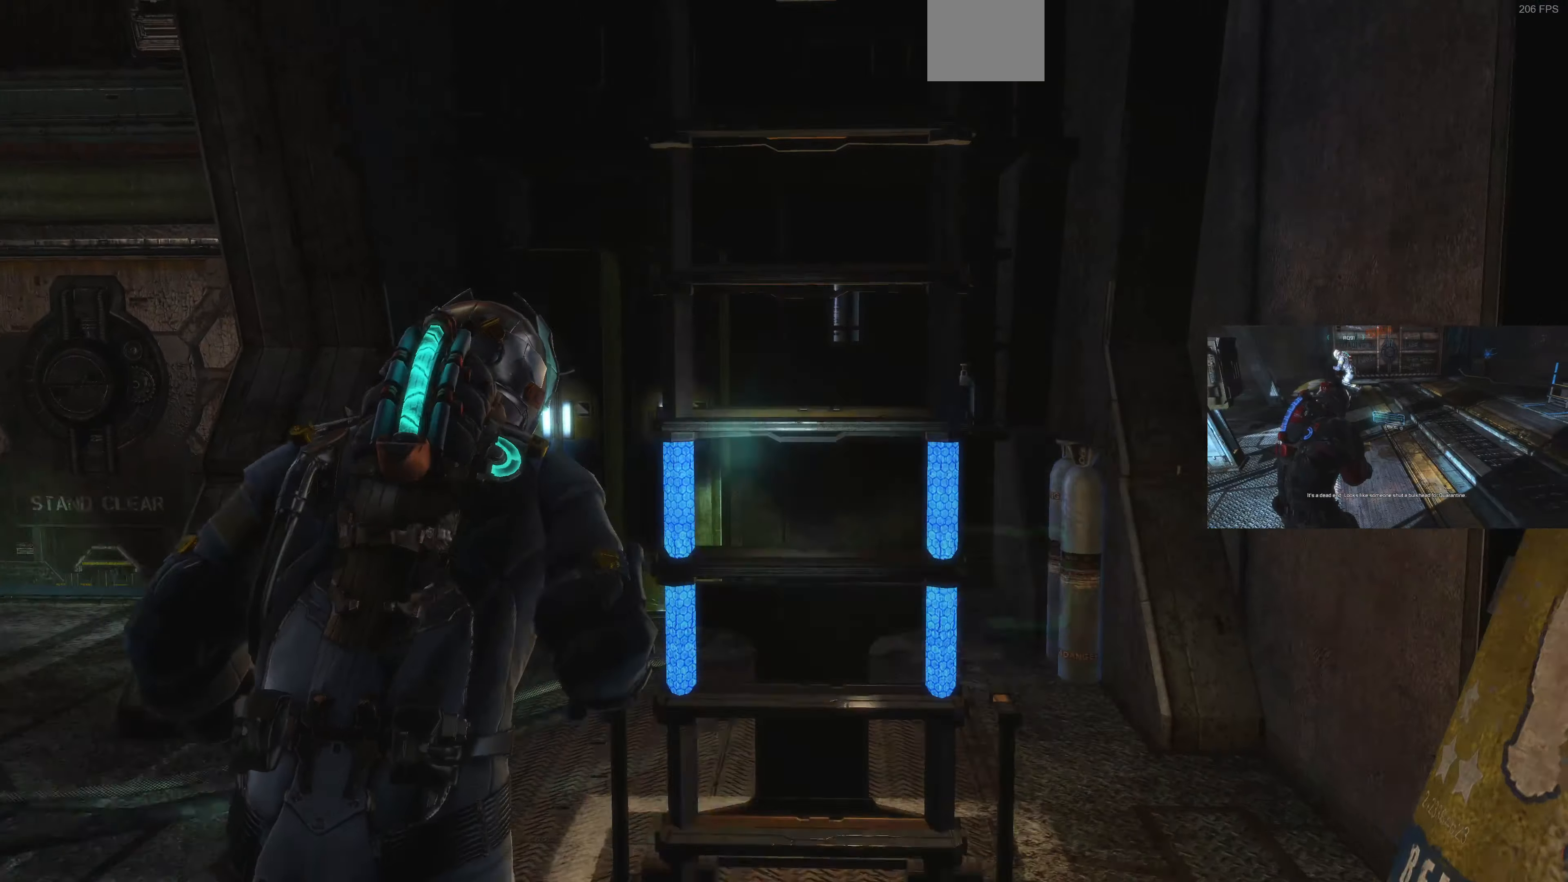
{"dt_ms": 500, "buttons": [], "left_stick": "up-left", "right_stick": "center", "events": [[166, "left_stick", "left"], [466, "left_stick", "up-left"]]}
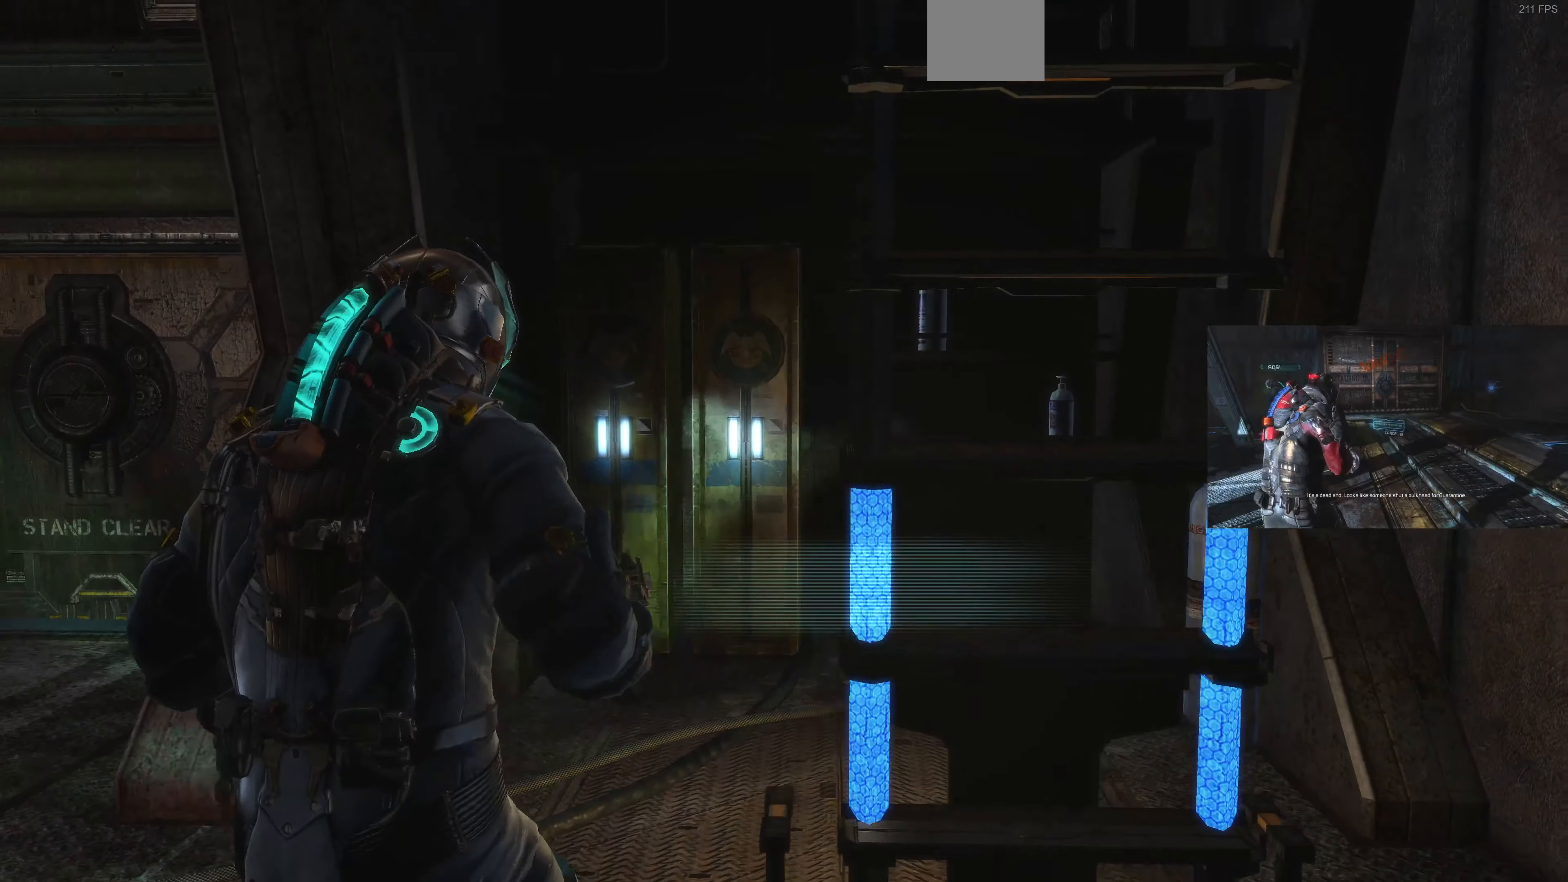
{"dt_ms": 500, "buttons": ["L1"], "left_stick": "up", "right_stick": "center", "events": [[33, "left_stick", "up"], [166, "right_stick", "up-left"], [233, "L1", "down"], [333, "right_stick", "center"]]}
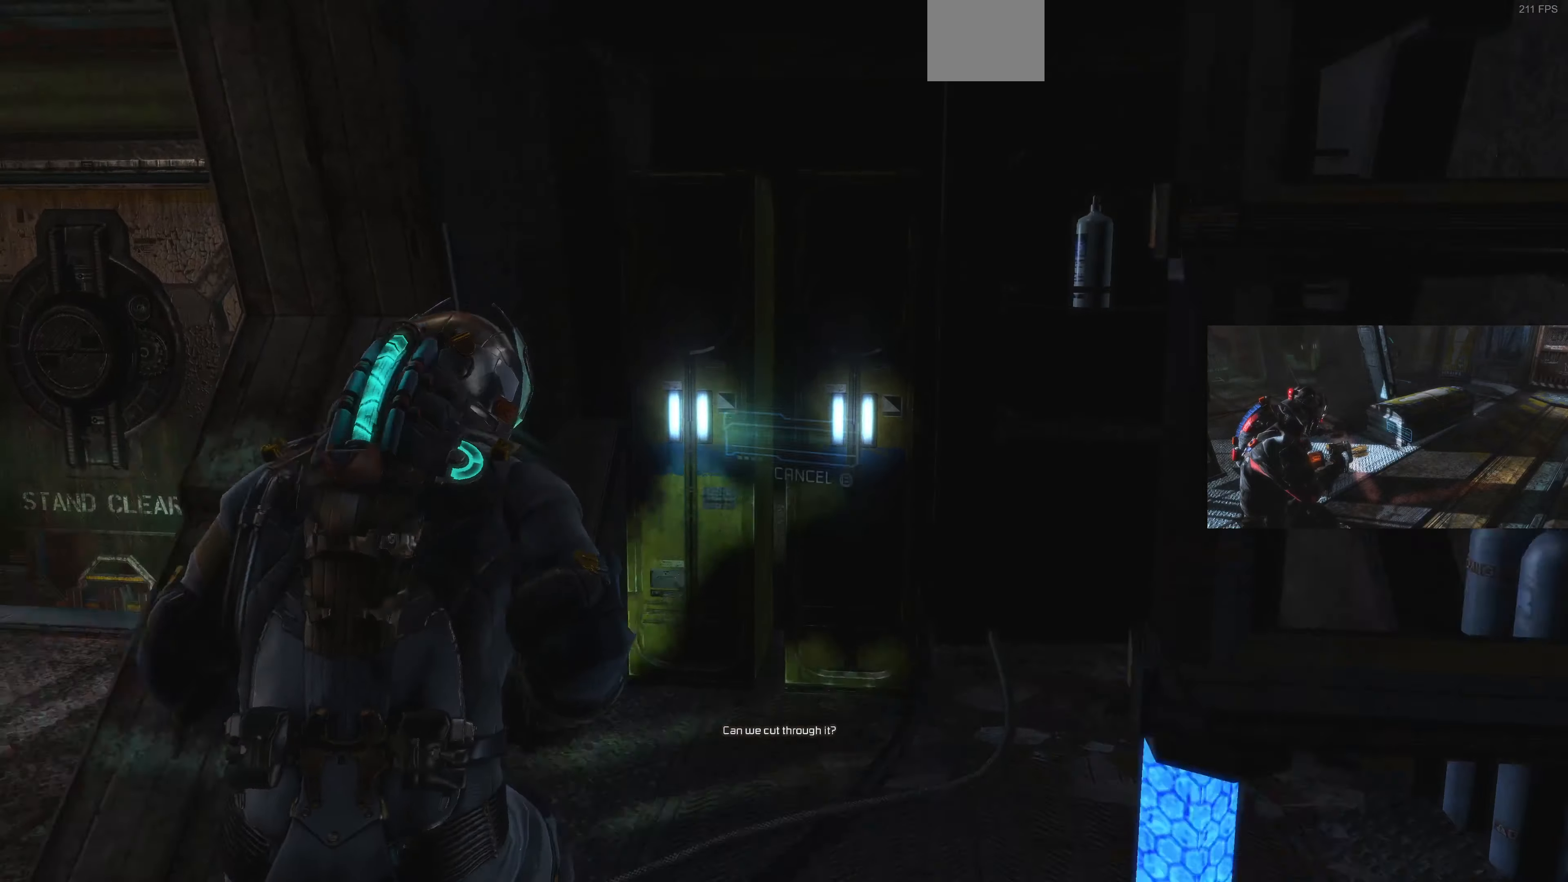
{"dt_ms": 500, "buttons": [], "left_stick": "right", "right_stick": "center", "events": [[33, "L1", "up"], [33, "left_stick", "up-right"], [133, "CROSS", "down"], [200, "left_stick", "center"], [233, "CROSS", "up"], [333, "CROSS", "down"], [433, "CROSS", "up"], [466, "left_stick", "right"]]}
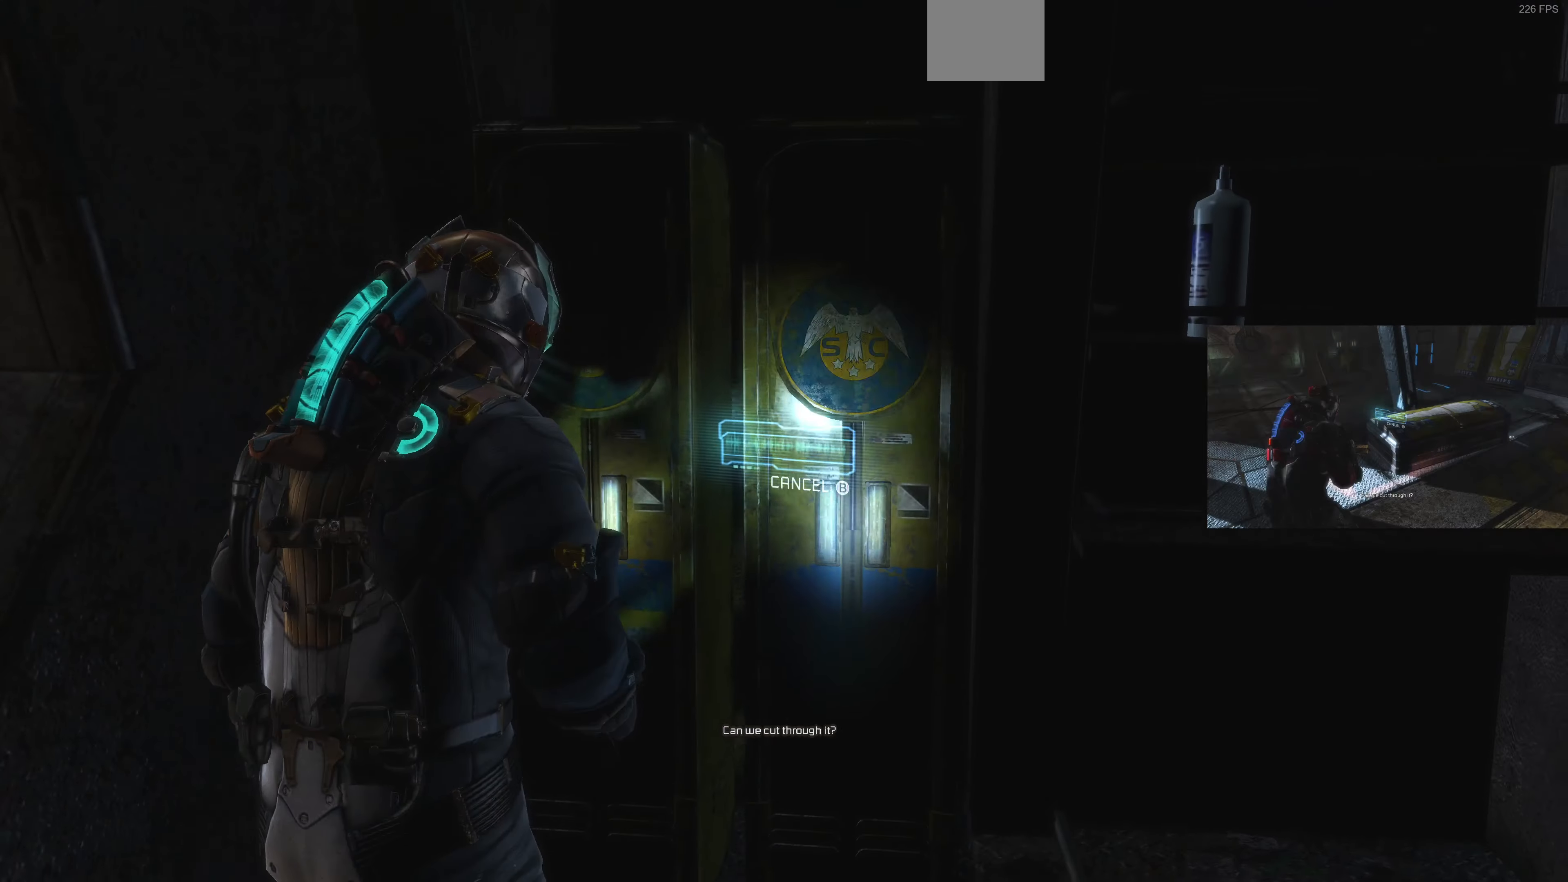
{"dt_ms": 500, "buttons": [], "left_stick": "right", "right_stick": "center", "events": [[66, "CROSS", "down"], [100, "left_stick", "center"], [133, "CROSS", "up"], [234, "CROSS", "down"], [267, "left_stick", "right"], [334, "CROSS", "up"], [434, "CROSS", "down"], [500, "CROSS", "up"]]}
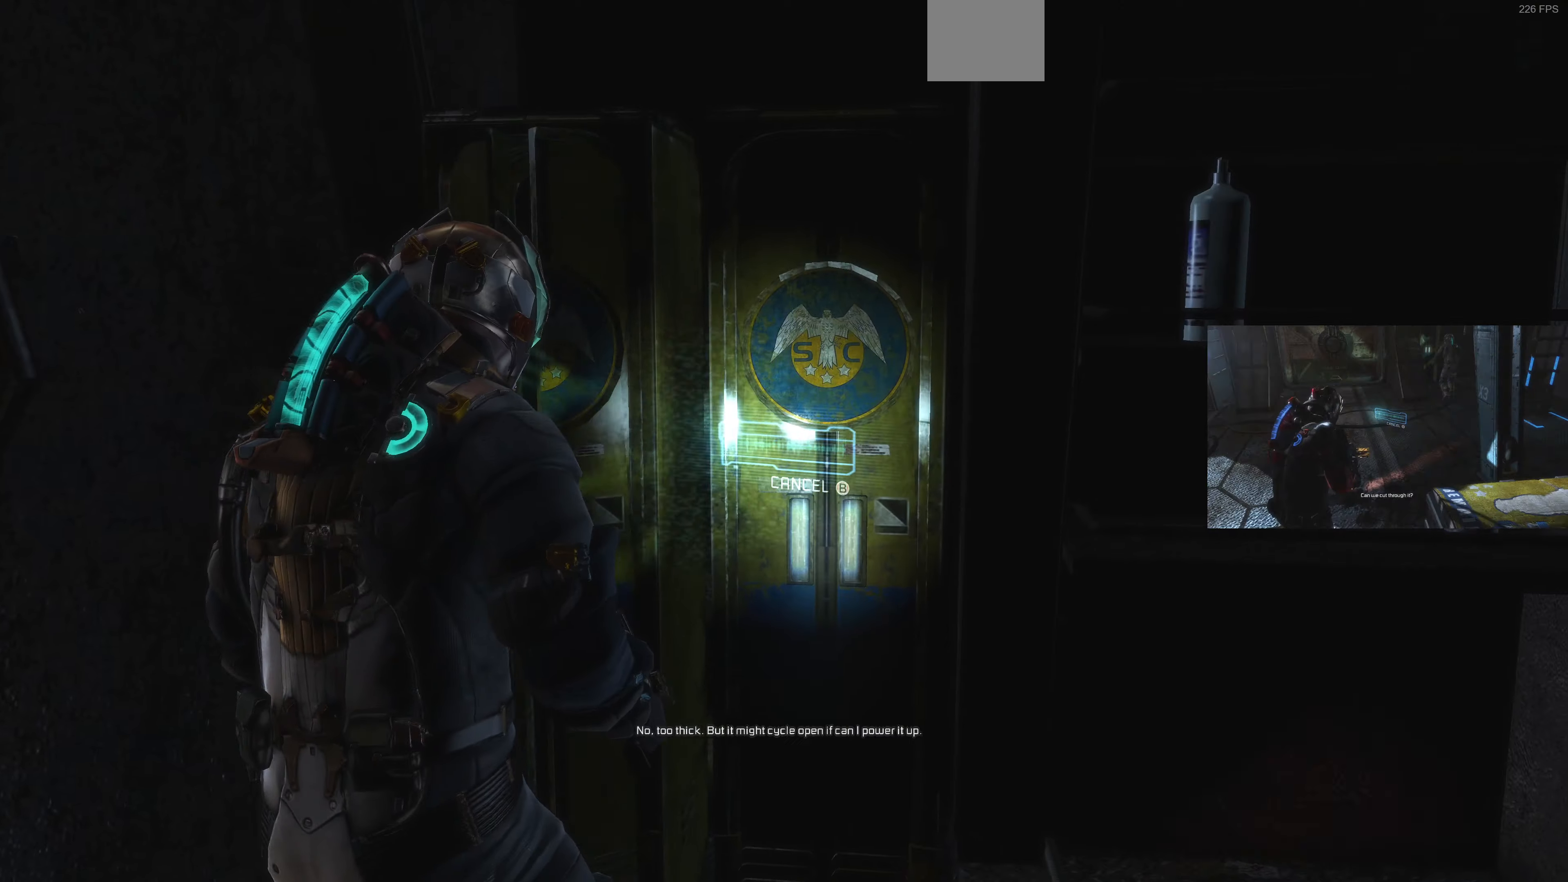
{"dt_ms": 500, "buttons": ["CROSS"], "left_stick": "center", "right_stick": "center", "events": [[67, "left_stick", "center"], [100, "CROSS", "down"], [234, "CROSS", "up"], [300, "CROSS", "down"], [334, "left_stick", "right"], [434, "CROSS", "up"], [434, "left_stick", "center"], [500, "CROSS", "down"]]}
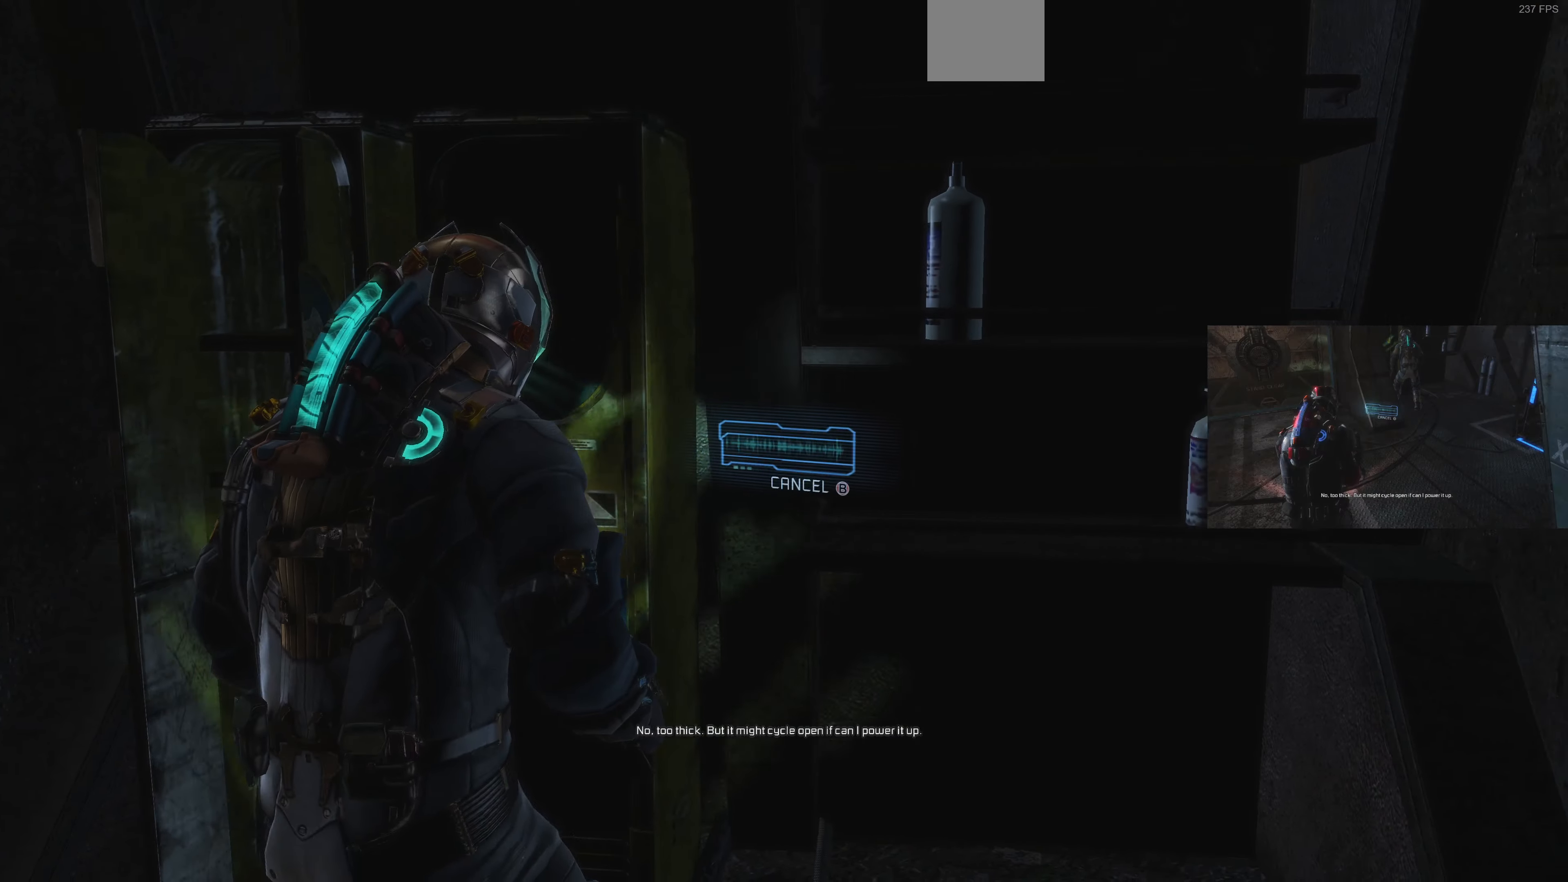
{"dt_ms": 500, "buttons": [], "left_stick": "down-left", "right_stick": "center", "events": [[100, "CROSS", "up"], [167, "CROSS", "down"], [200, "left_stick", "down-left"], [267, "CROSS", "up"], [400, "CROSS", "down"], [467, "CROSS", "up"]]}
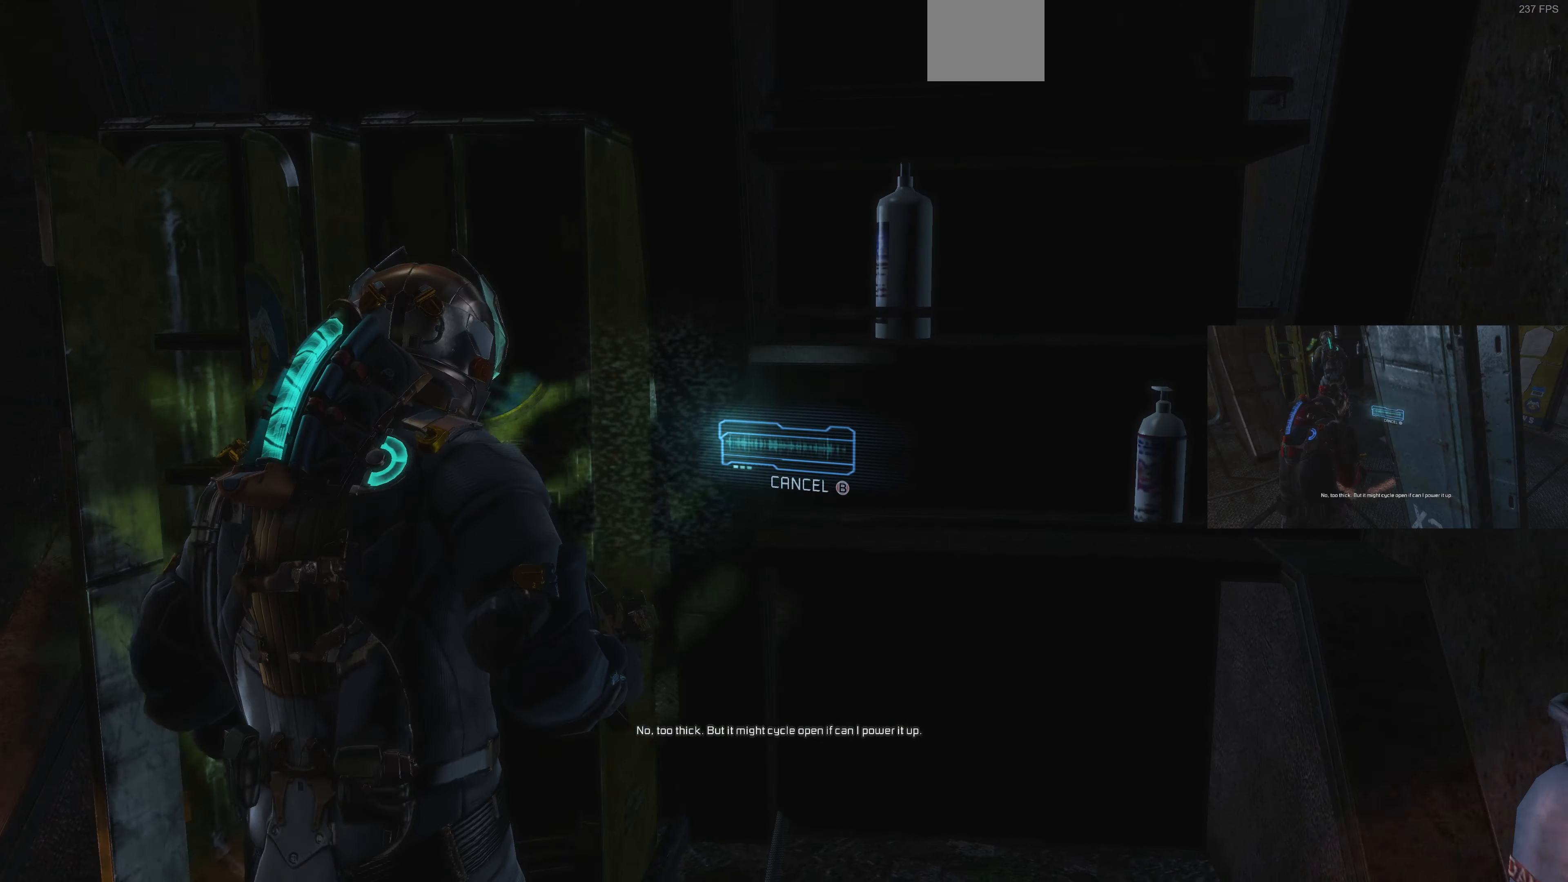
{"dt_ms": 500, "buttons": [], "left_stick": "down-left", "right_stick": "left", "events": [[67, "CROSS", "down"], [167, "left_stick", "center"], [200, "CROSS", "up"], [234, "left_stick", "down-left"], [367, "right_stick", "left"]]}
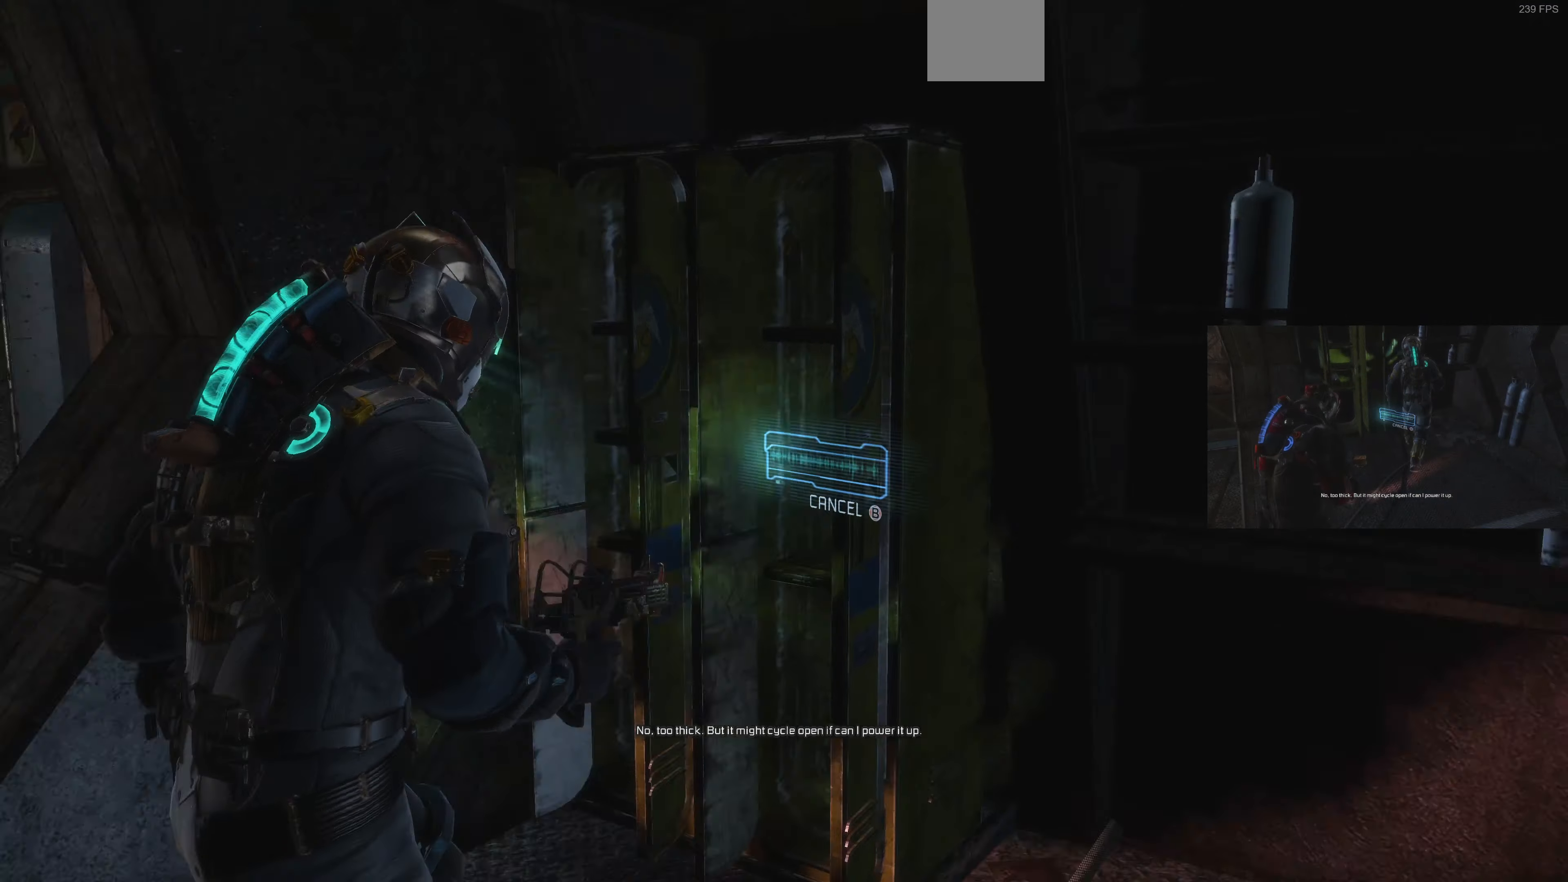
{"dt_ms": 500, "buttons": [], "left_stick": "up", "right_stick": "left", "events": [[200, "left_stick", "up-left"], [500, "left_stick", "up"]]}
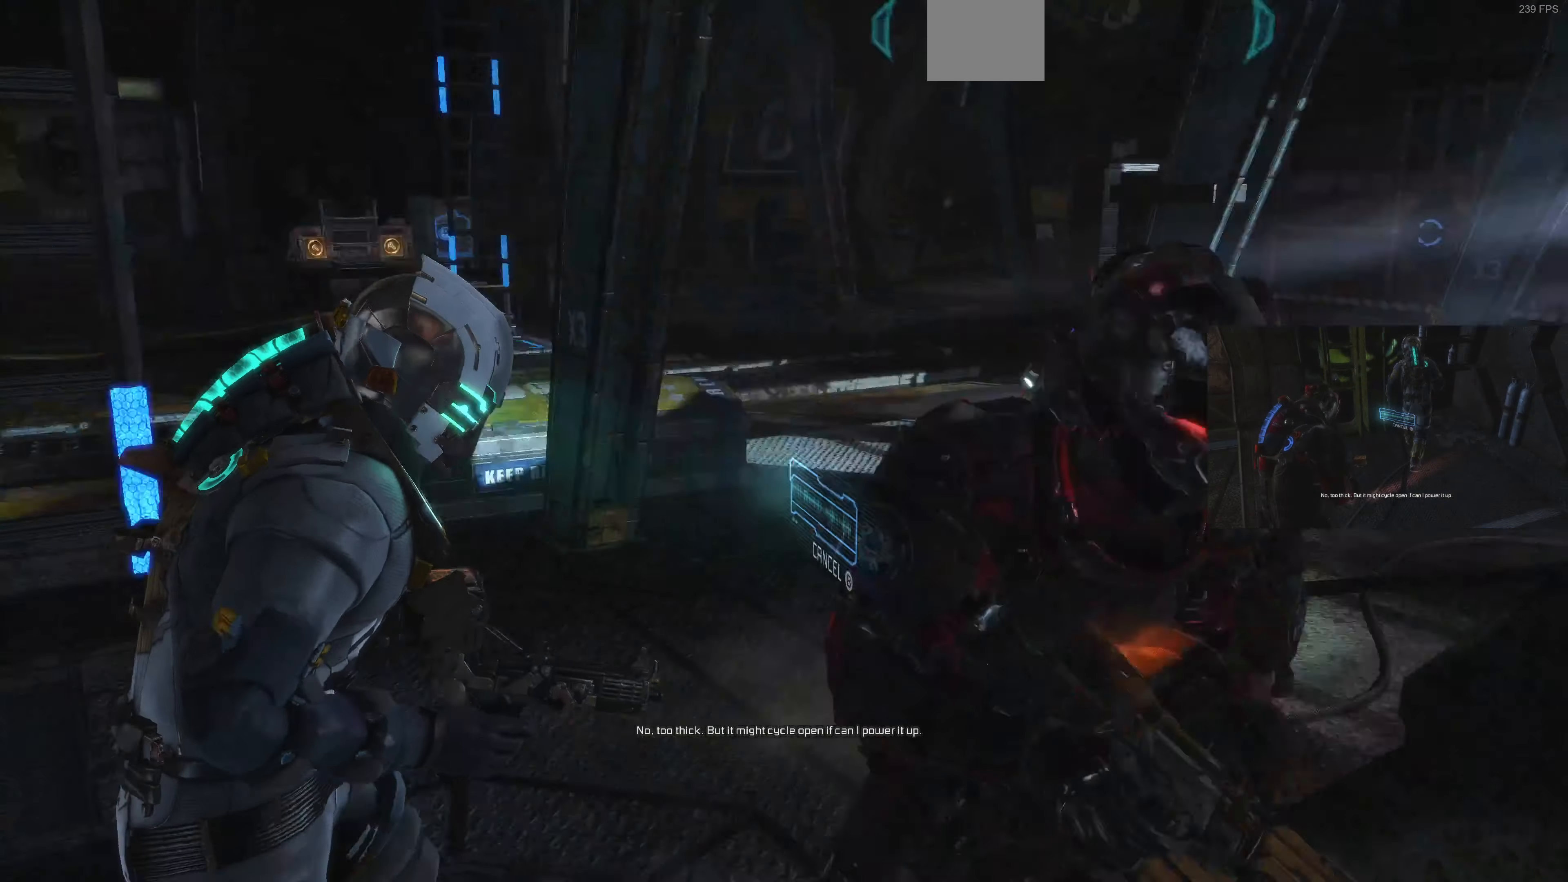
{"dt_ms": 500, "buttons": ["L1"], "left_stick": "up", "right_stick": "center", "events": [[134, "right_stick", "center"], [300, "L1", "down"]]}
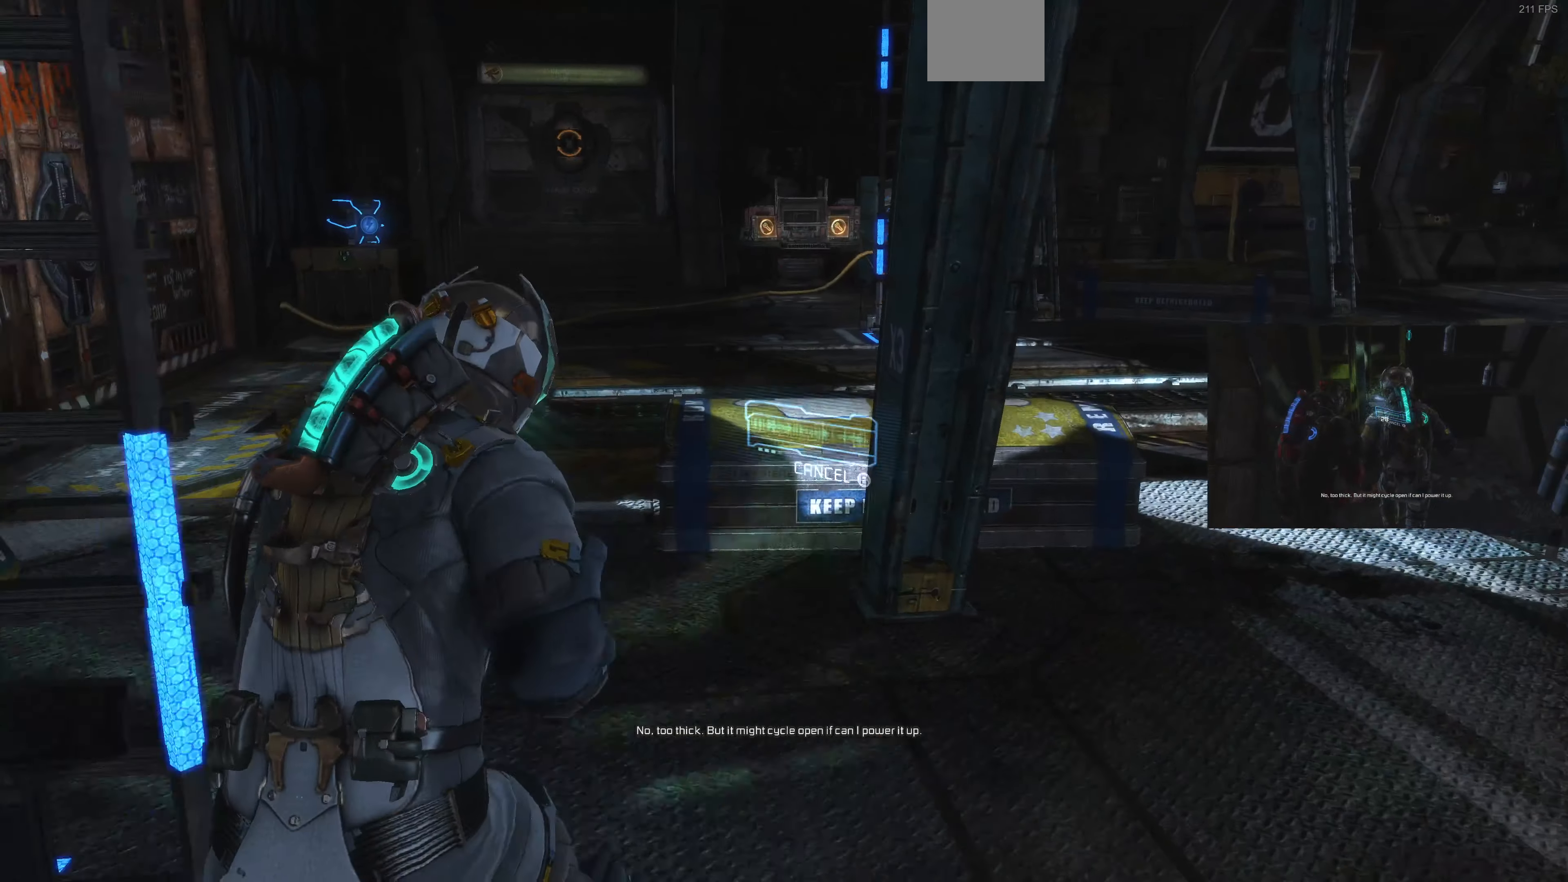
{"dt_ms": 500, "buttons": ["L1"], "left_stick": "up-left", "right_stick": "center", "events": [[267, "left_stick", "up-left"]]}
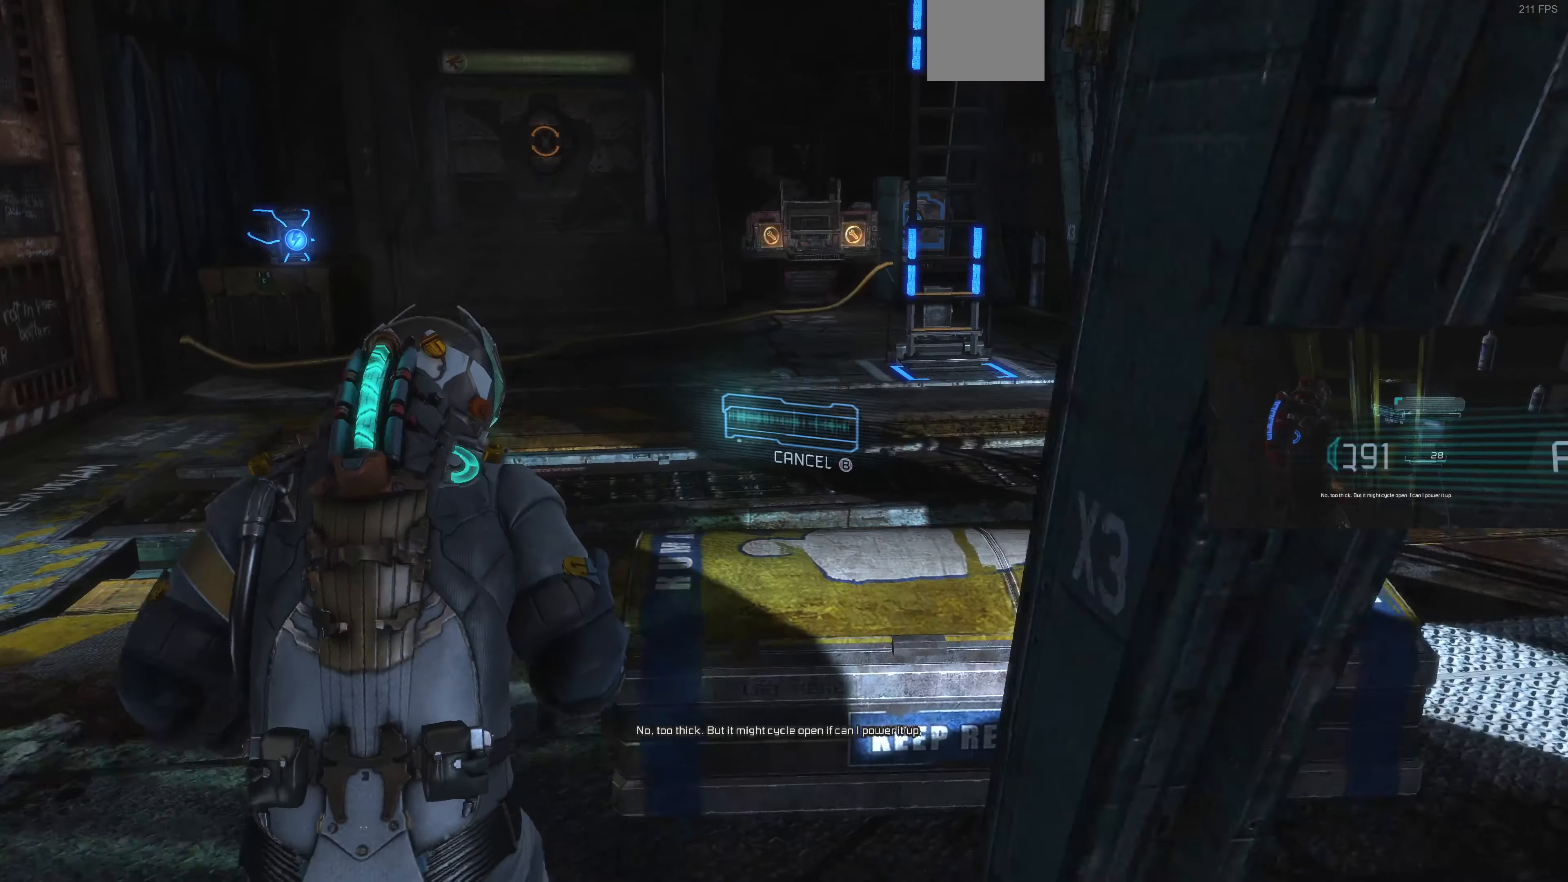
{"dt_ms": 500, "buttons": ["L1"], "left_stick": "up-left", "right_stick": "left", "events": [[267, "right_stick", "left"]]}
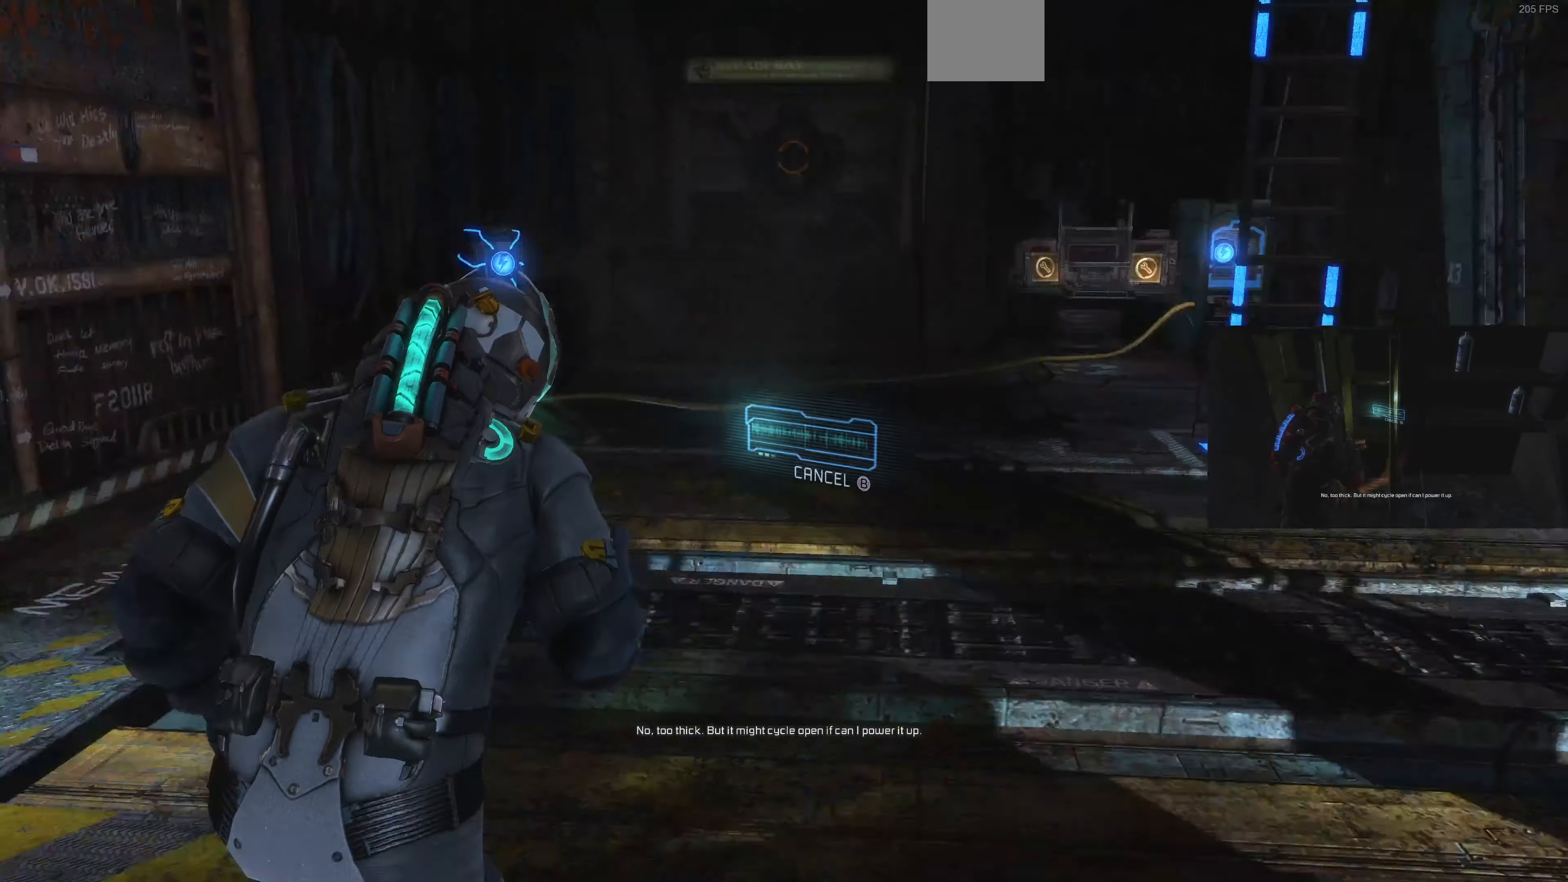
{"dt_ms": 500, "buttons": ["L1"], "left_stick": "up-right", "right_stick": "down-right", "events": [[100, "left_stick", "up"], [100, "right_stick", "center"], [234, "right_stick", "down-left"], [334, "left_stick", "up-right"], [367, "right_stick", "right"], [434, "right_stick", "down-right"]]}
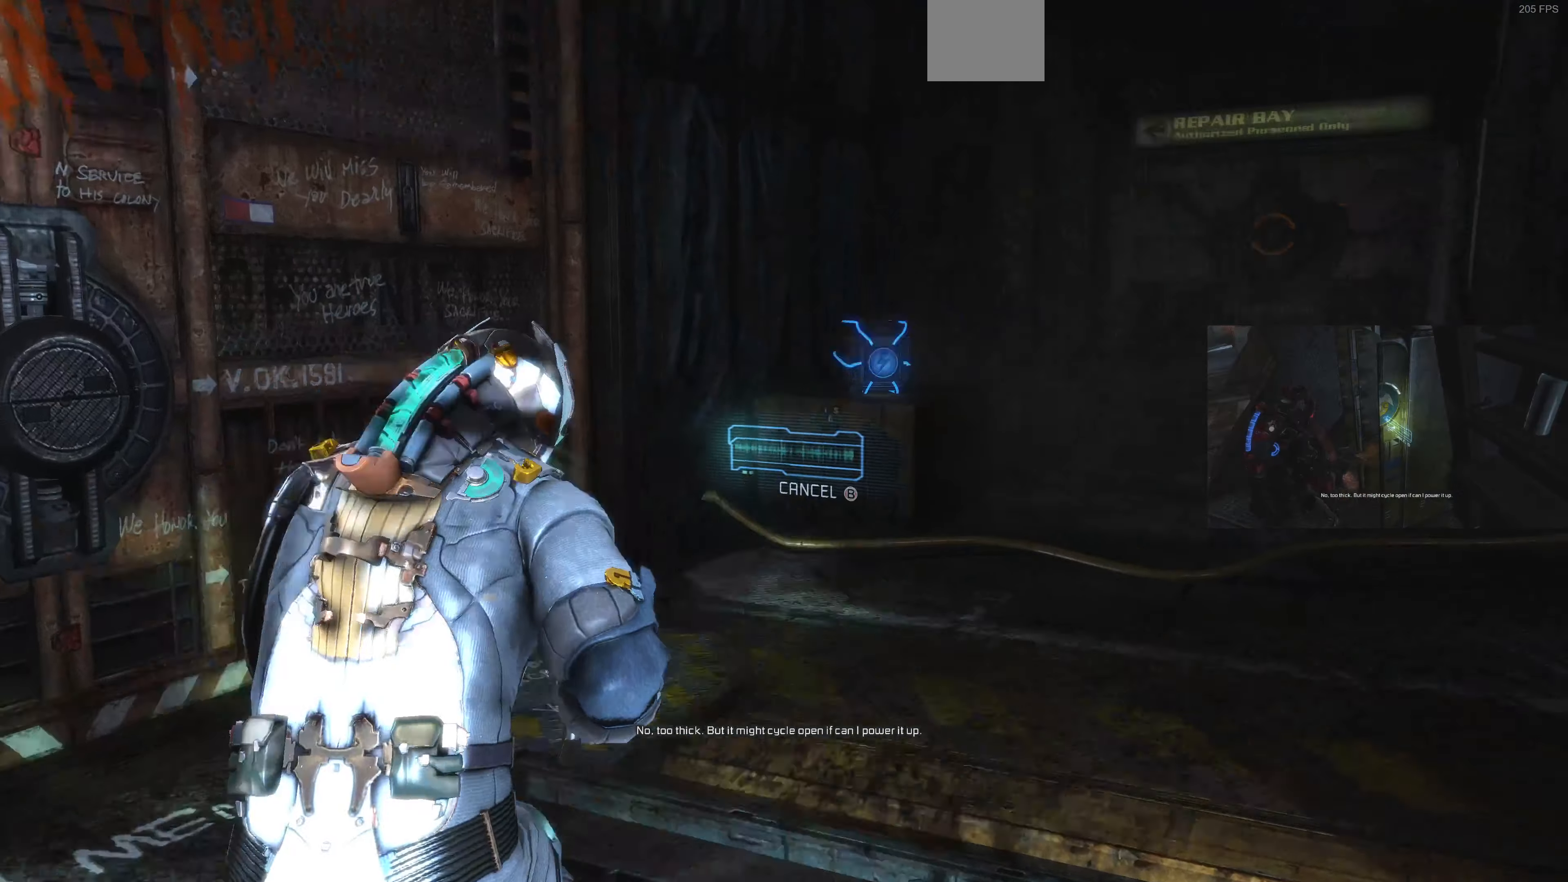
{"dt_ms": 500, "buttons": ["L2"], "left_stick": "up-right", "right_stick": "center", "events": [[67, "right_stick", "center"], [100, "left_stick", "up"], [267, "L1", "up"], [334, "L2", "down"], [434, "CIRCLE", "down"], [500, "CIRCLE", "up"], [500, "left_stick", "up-right"]]}
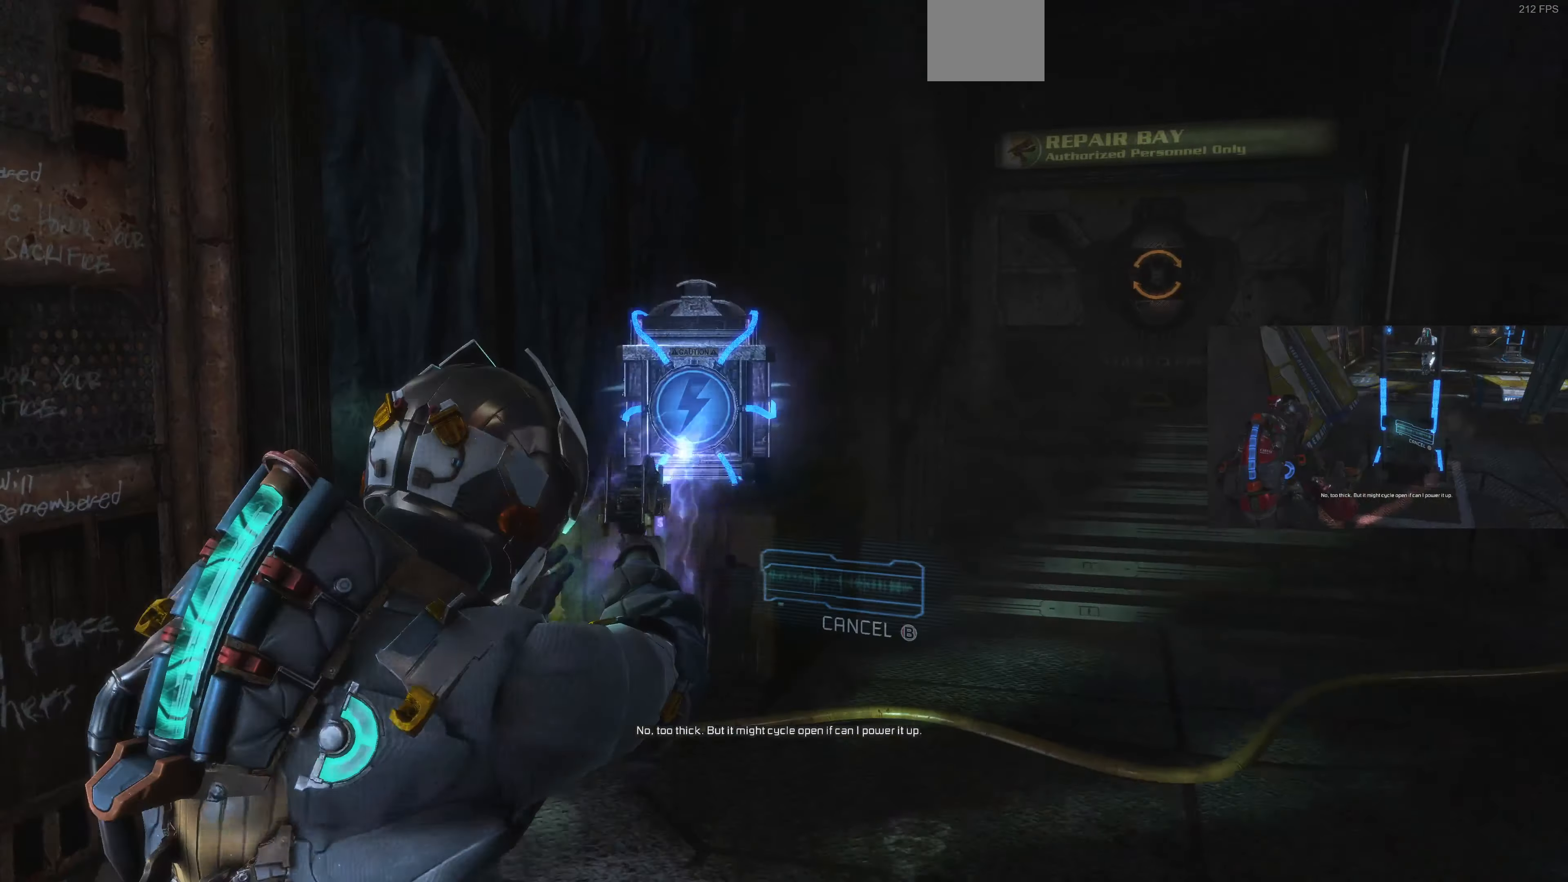
{"dt_ms": 500, "buttons": ["L2"], "left_stick": "up-right", "right_stick": "right", "events": [[167, "right_stick", "right"]]}